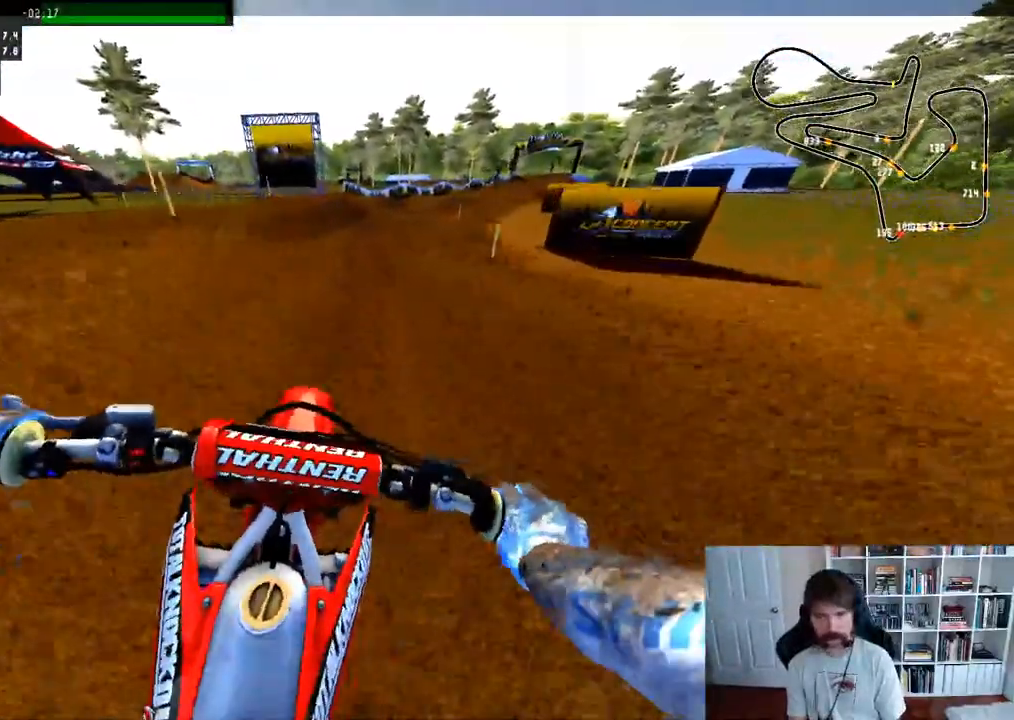
Gameplay with a controller (Xbox layout); each line is a JSON object with the inputs held at the frame after it (dt_ms = milliseconds from this image to that frame). "events" lists button and stick changes between this image and that frame as [ms after this image, input, new state], when the widget could be followed in between.
{"dt_ms": 500, "buttons": ["R2"], "left_stick": "right", "right_stick": "center", "events": [[83, "left_stick", "right"], [267, "left_stick", "center"], [350, "left_stick", "right"]]}
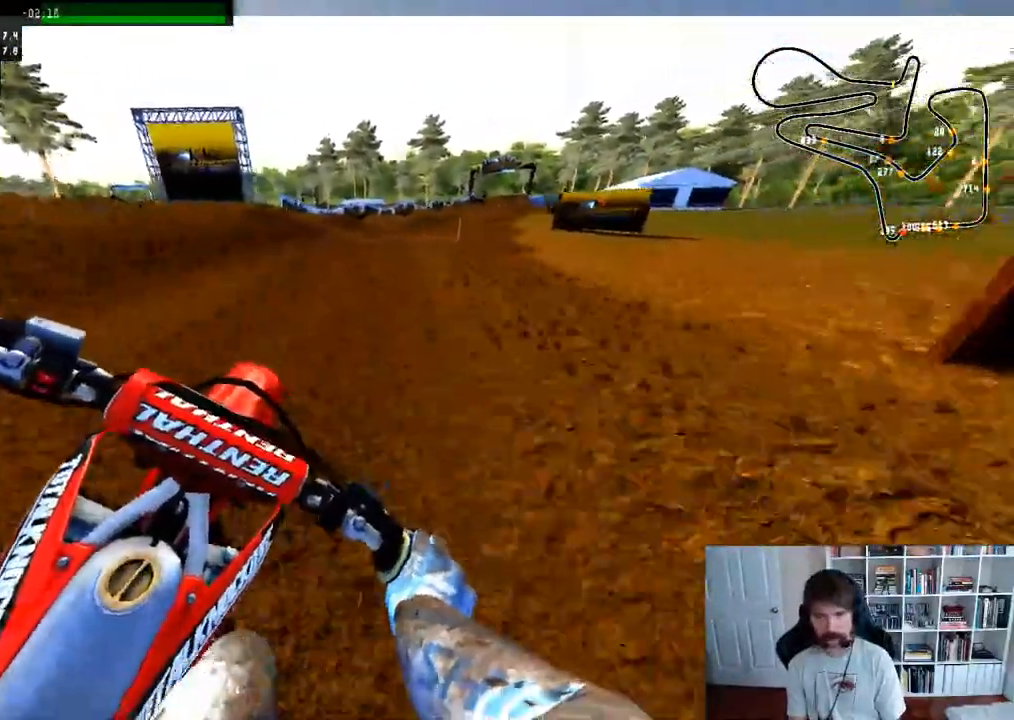
{"dt_ms": 500, "buttons": ["R2"], "left_stick": "center", "right_stick": "center", "events": [[67, "left_stick", "center"]]}
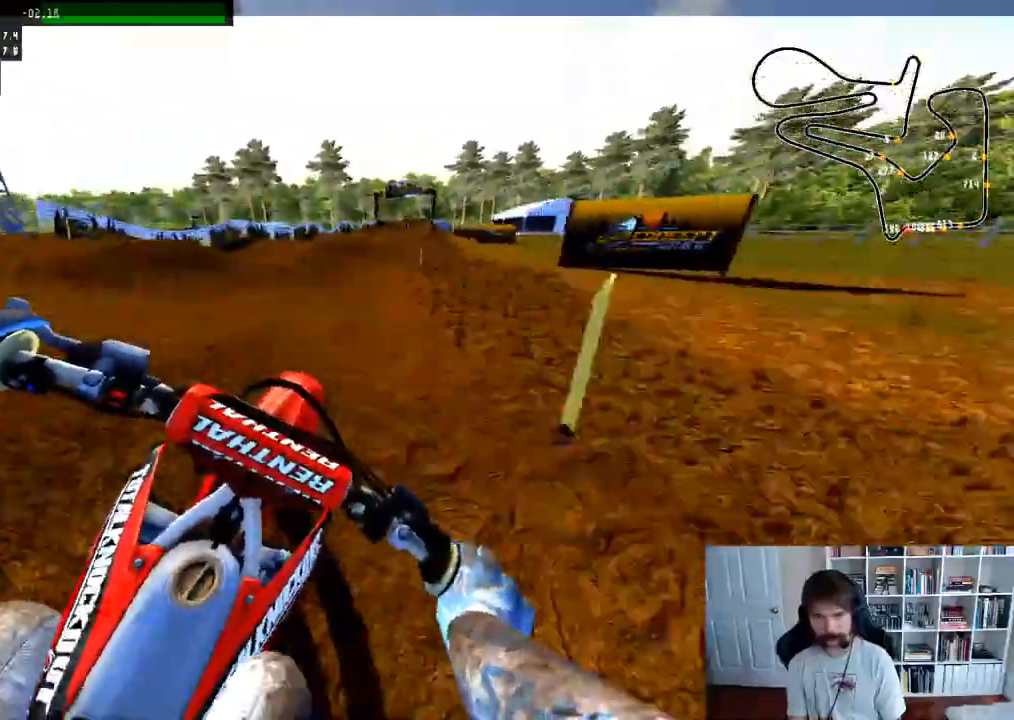
{"dt_ms": 500, "buttons": [], "left_stick": "center", "right_stick": "center", "events": [[217, "R3", "down"], [367, "R3", "up"], [467, "R2", "up"]]}
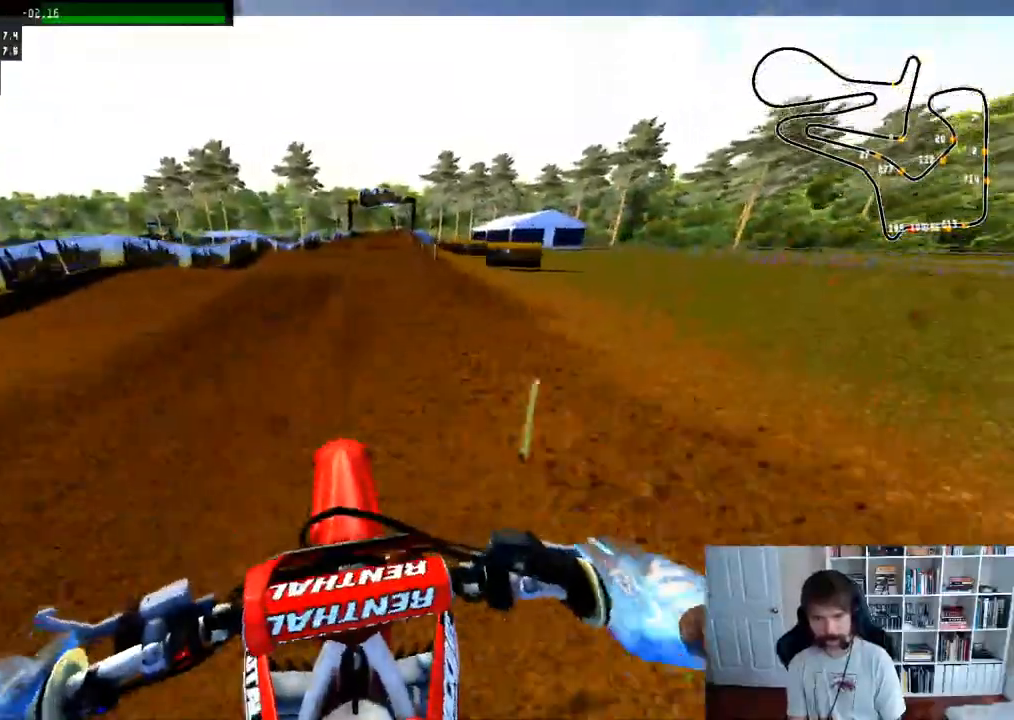
{"dt_ms": 500, "buttons": ["R2"], "left_stick": "down", "right_stick": "up", "events": [[17, "left_stick", "right"], [83, "R2", "down"], [200, "left_stick", "center"], [250, "right_stick", "up"], [383, "left_stick", "down"]]}
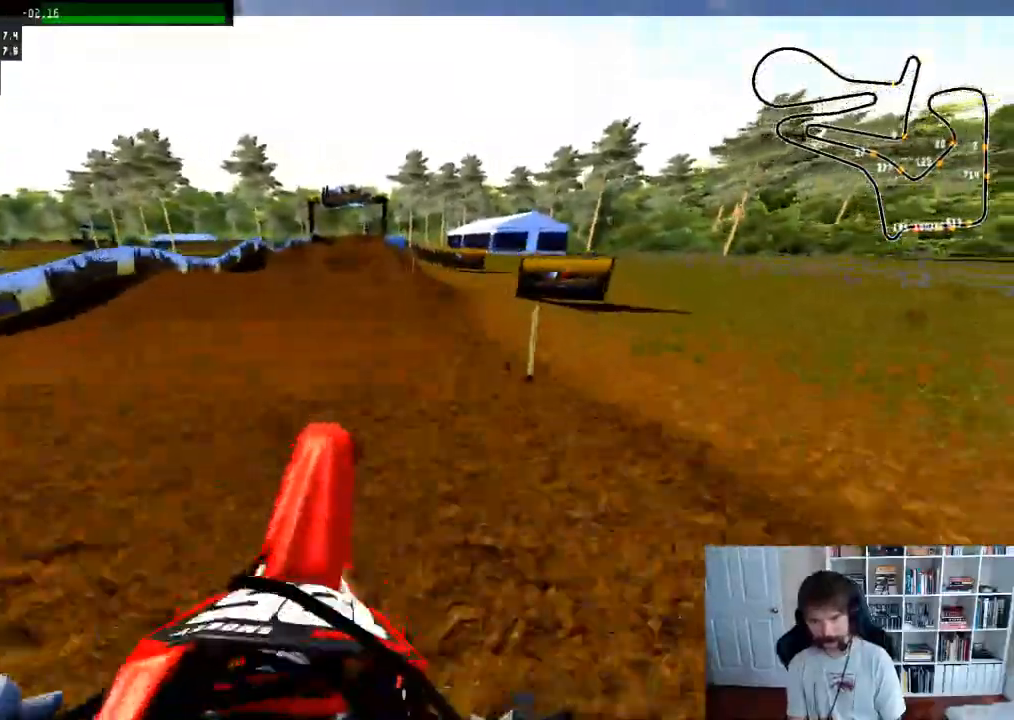
{"dt_ms": 500, "buttons": ["R2"], "left_stick": "center", "right_stick": "center", "events": [[33, "R2", "up"], [67, "left_stick", "center"], [83, "right_stick", "center"], [233, "R2", "down"]]}
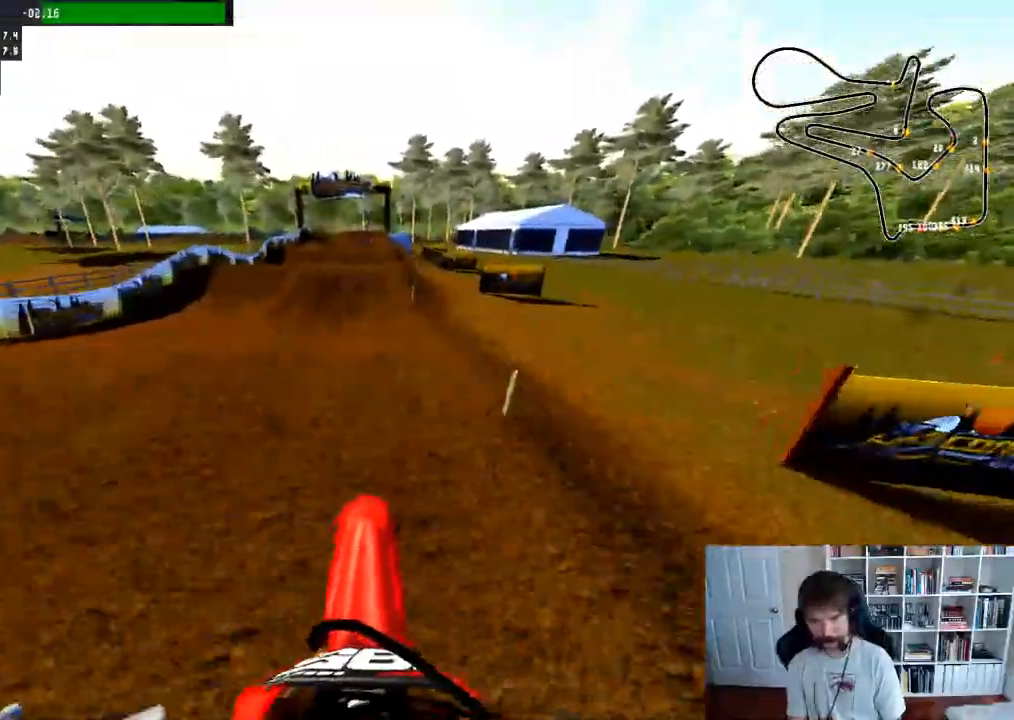
{"dt_ms": 500, "buttons": ["R2"], "left_stick": "center", "right_stick": "center", "events": [[167, "R3", "down"], [283, "R3", "up"]]}
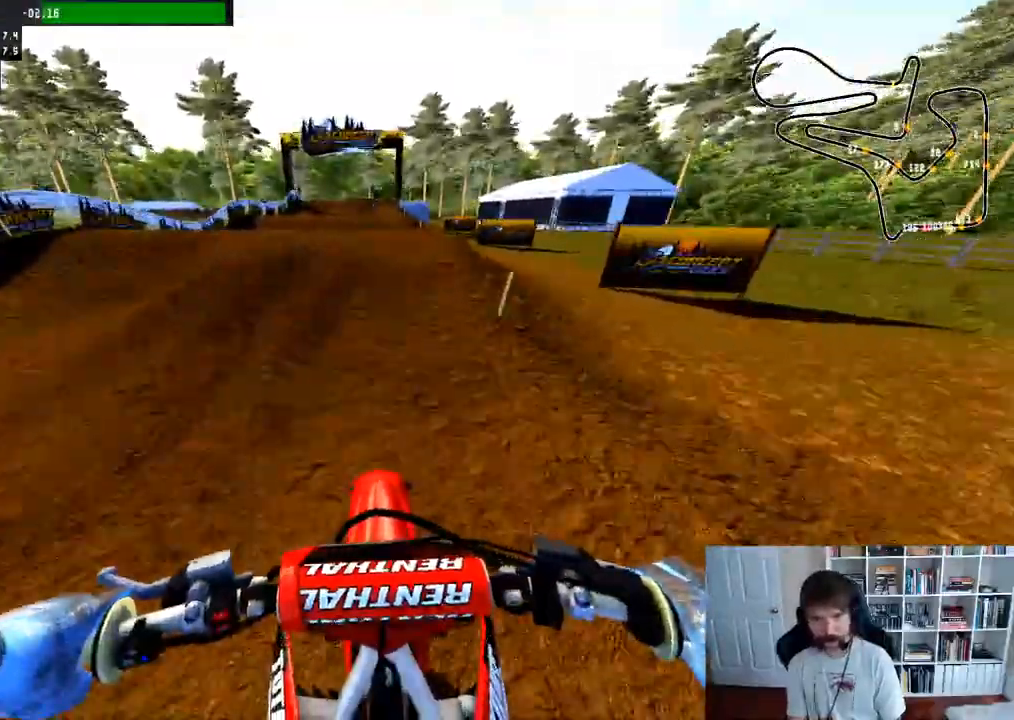
{"dt_ms": 500, "buttons": [], "left_stick": "center", "right_stick": "center", "events": [[133, "right_stick", "up"], [417, "R2", "up"], [450, "right_stick", "center"]]}
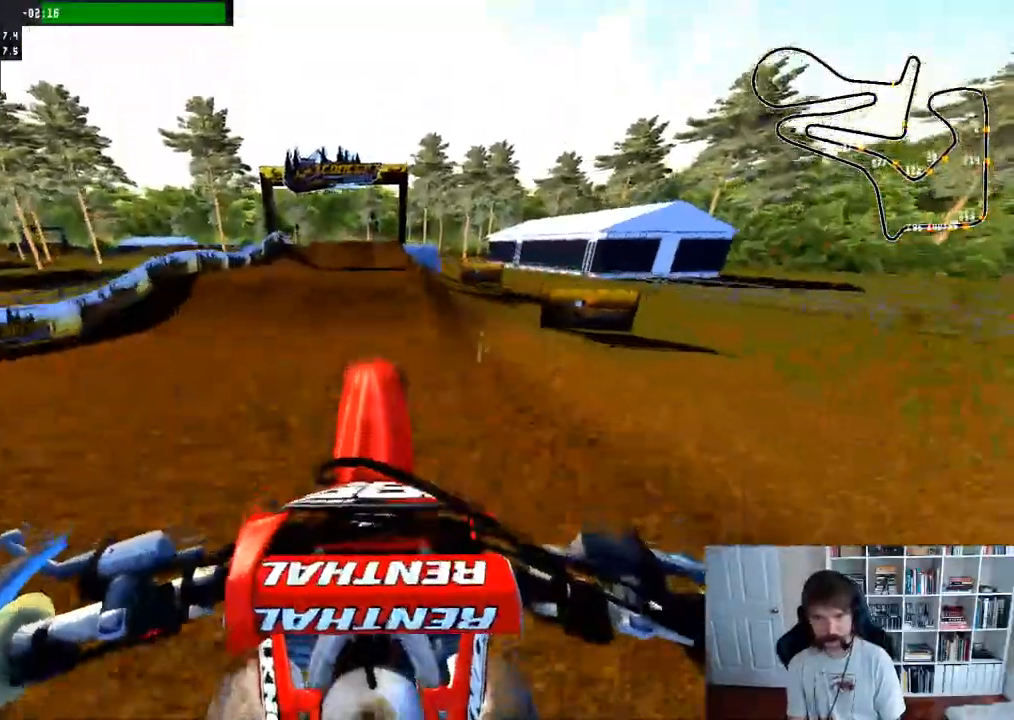
{"dt_ms": 500, "buttons": ["R2"], "left_stick": "center", "right_stick": "center", "events": [[150, "L2", "down"], [467, "L2", "up"], [500, "R2", "down"]]}
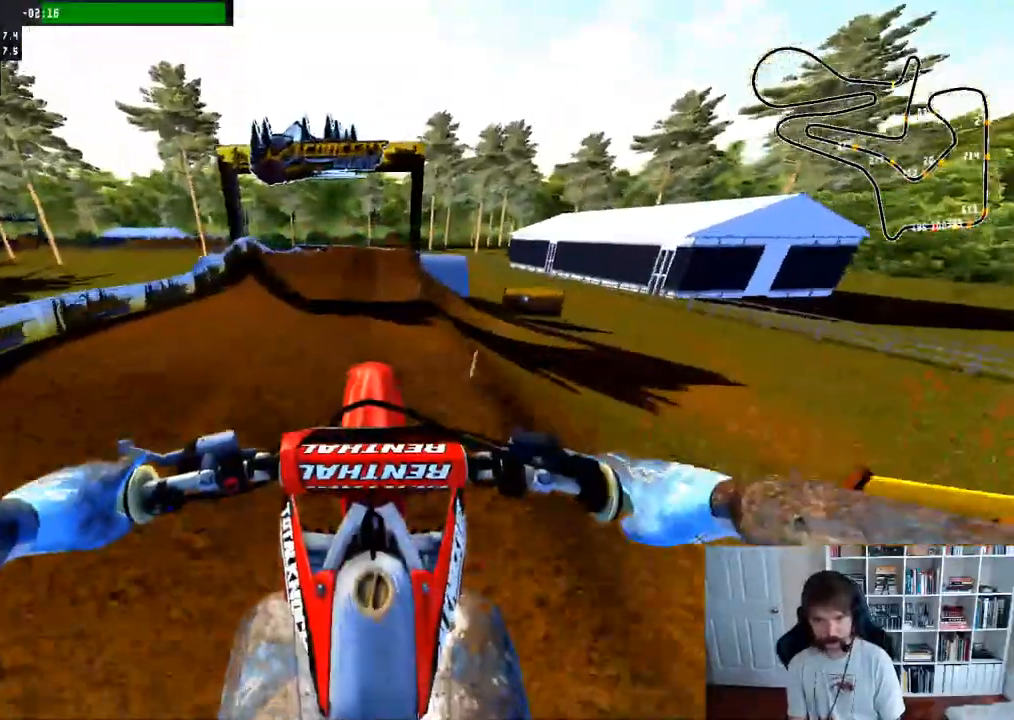
{"dt_ms": 500, "buttons": ["R2"], "left_stick": "center", "right_stick": "up", "events": [[33, "R3", "down"], [217, "R3", "up"], [217, "right_stick", "up"]]}
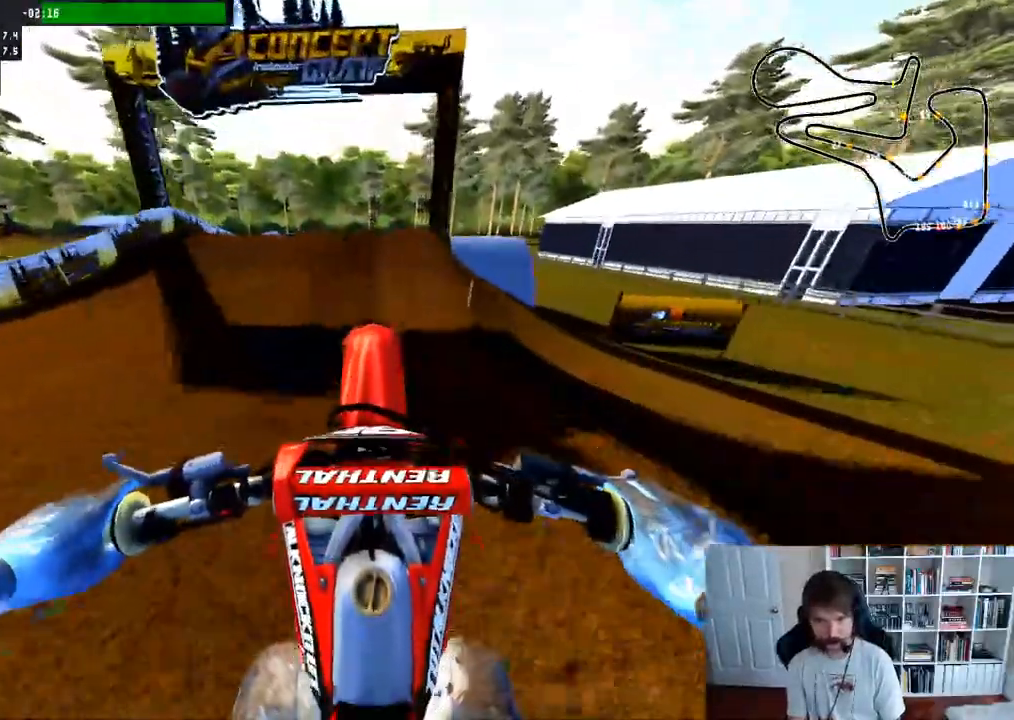
{"dt_ms": 500, "buttons": ["R2"], "left_stick": "center", "right_stick": "up", "events": []}
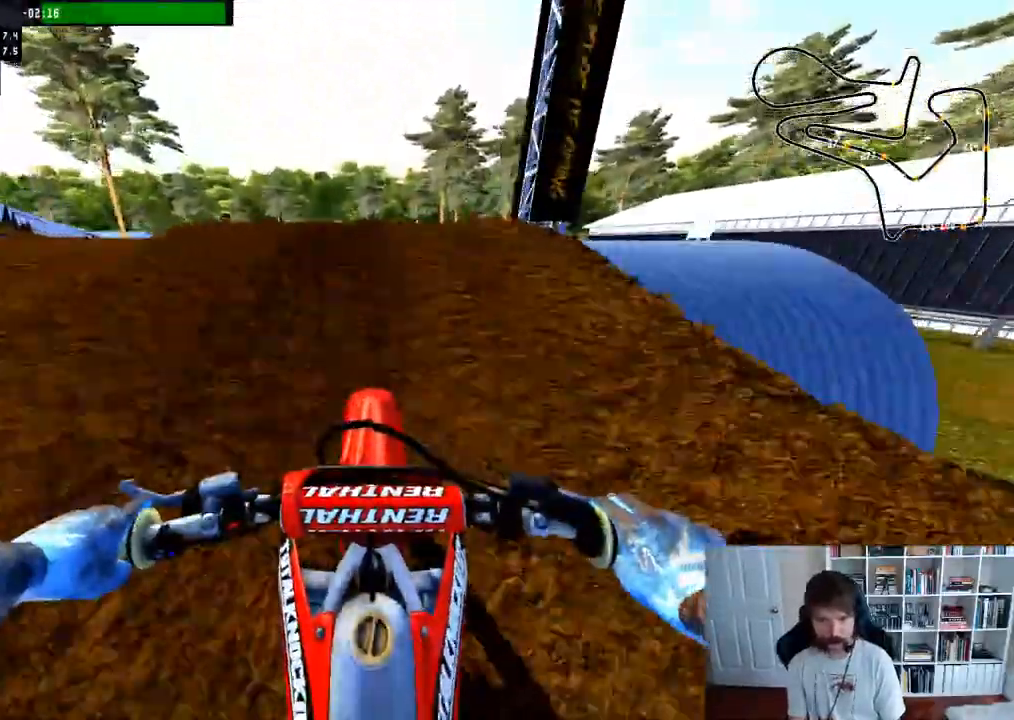
{"dt_ms": 500, "buttons": ["R2"], "left_stick": "down", "right_stick": "up", "events": [[83, "left_stick", "down"]]}
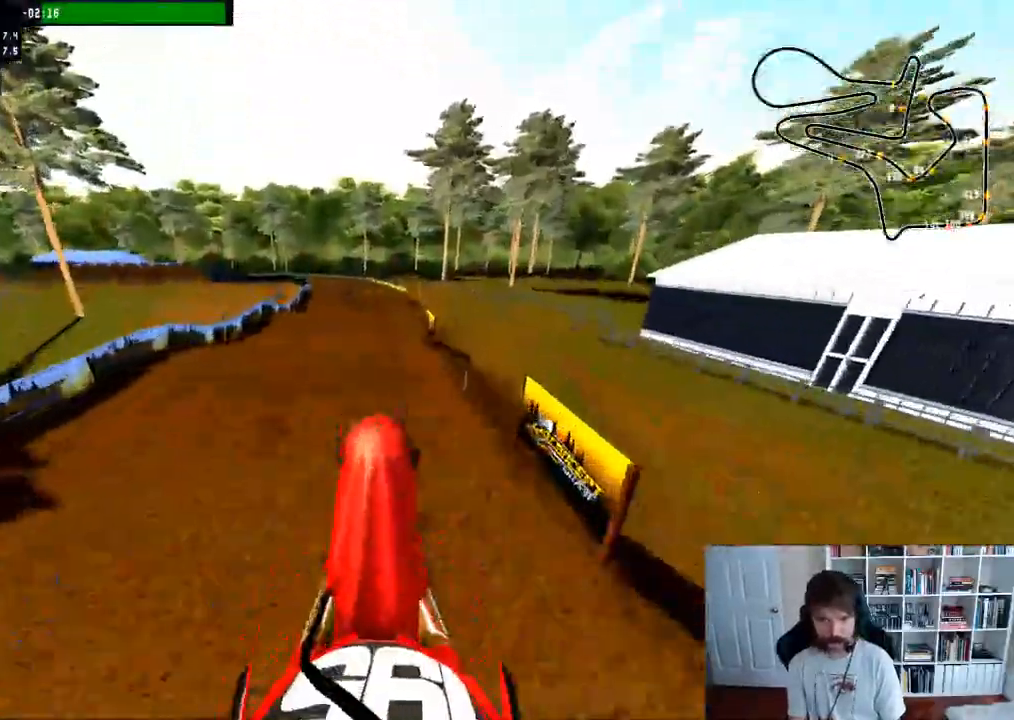
{"dt_ms": 500, "buttons": ["A"], "left_stick": "center", "right_stick": "center", "events": [[183, "right_stick", "center"], [250, "R2", "up"], [283, "A", "down"], [400, "left_stick", "center"]]}
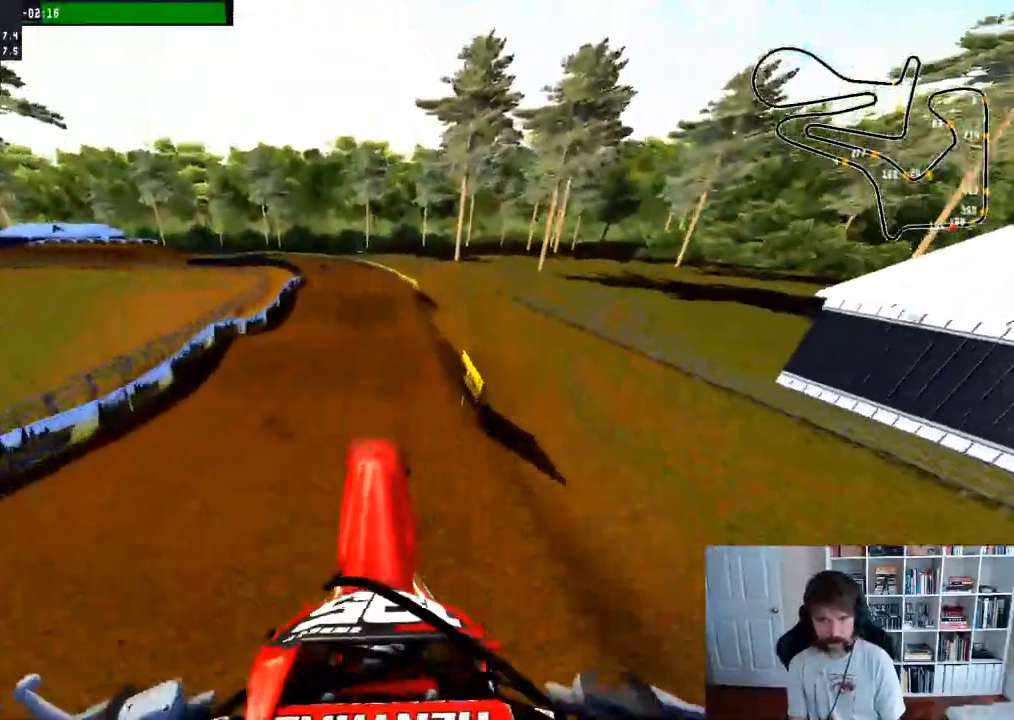
{"dt_ms": 500, "buttons": ["R2"], "left_stick": "center", "right_stick": "center", "events": [[100, "A", "up"], [283, "R2", "down"]]}
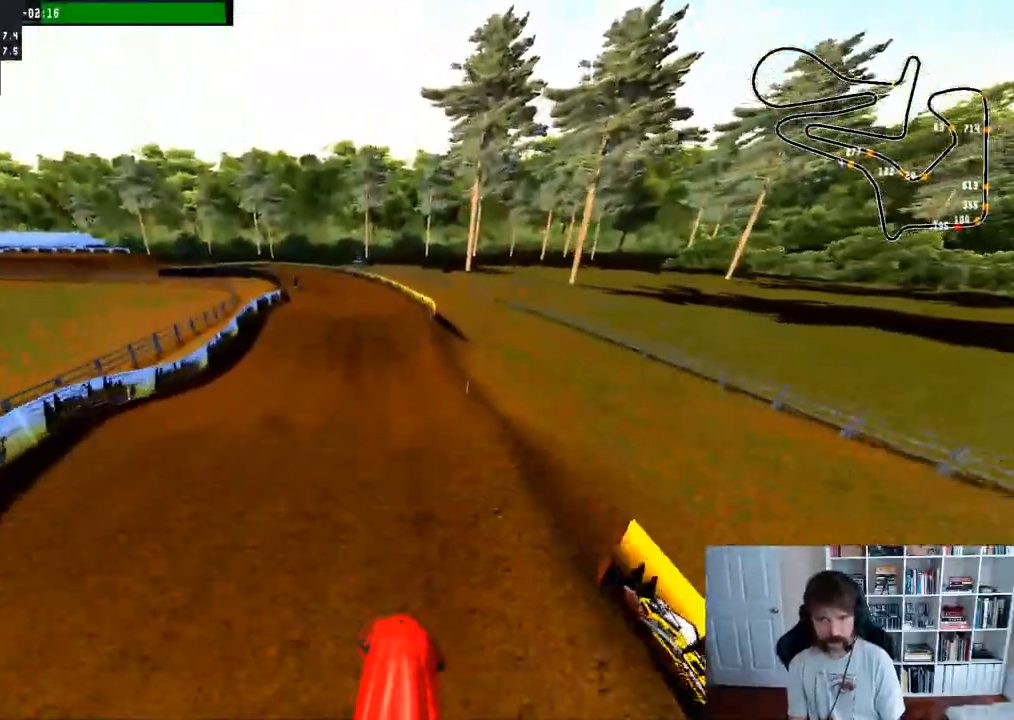
{"dt_ms": 500, "buttons": ["R2"], "left_stick": "center", "right_stick": "center", "events": []}
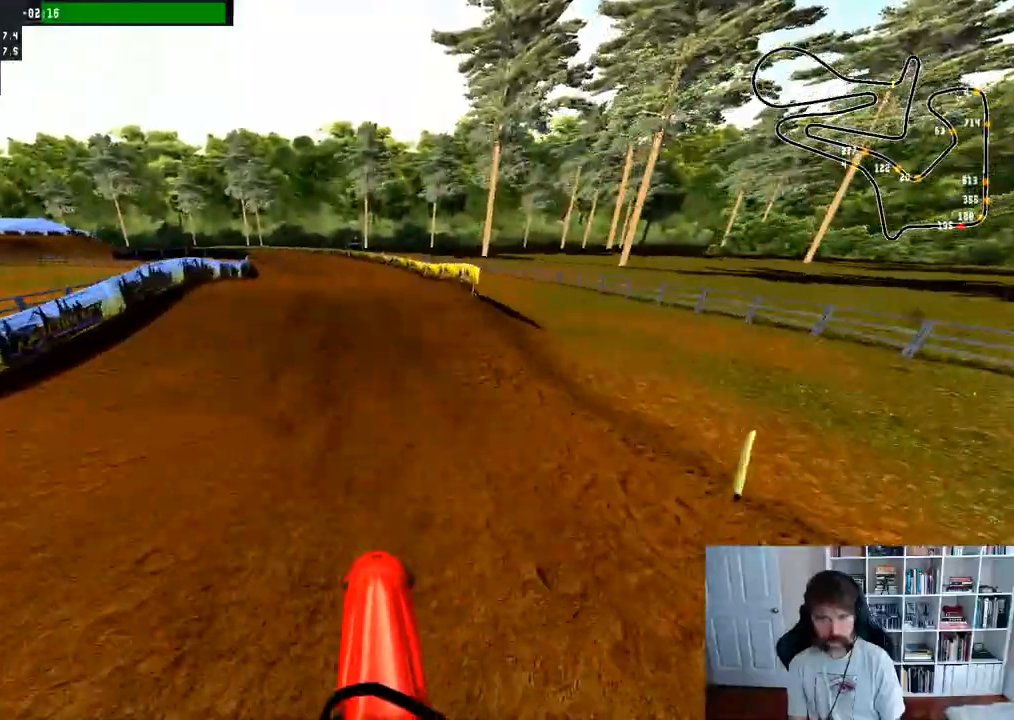
{"dt_ms": 500, "buttons": ["R2"], "left_stick": "left", "right_stick": "up", "events": [[17, "left_stick", "left"], [200, "left_stick", "center"], [317, "left_stick", "left"], [400, "right_stick", "up"]]}
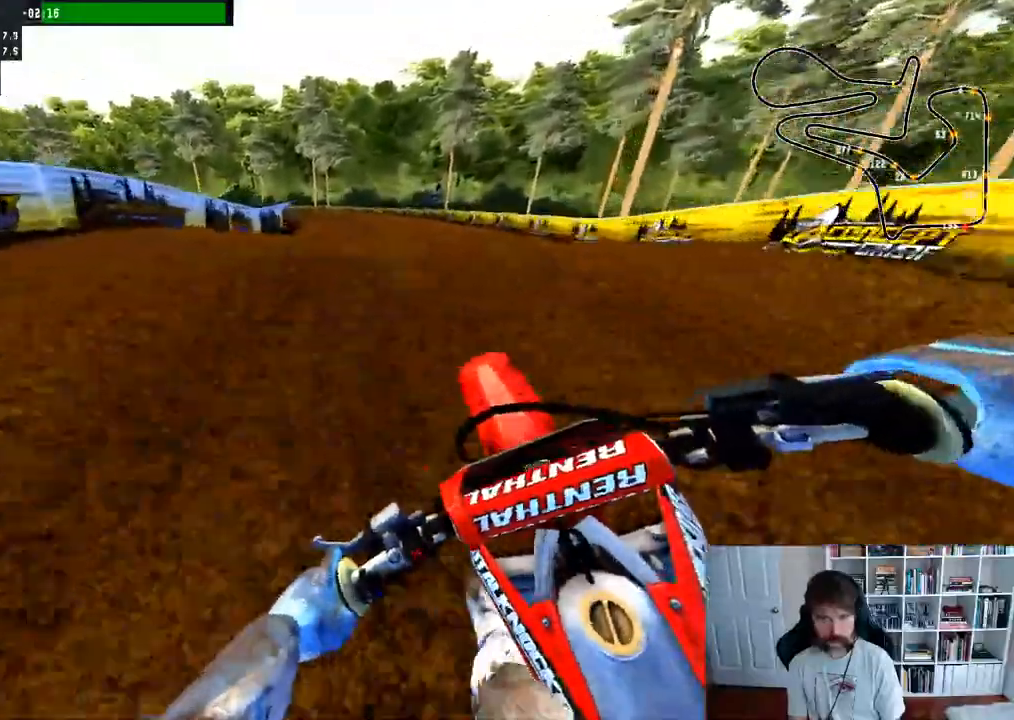
{"dt_ms": 500, "buttons": ["R2"], "left_stick": "right", "right_stick": "center", "events": [[100, "left_stick", "center"], [133, "R2", "up"], [133, "right_stick", "center"], [333, "left_stick", "right"], [483, "R2", "down"]]}
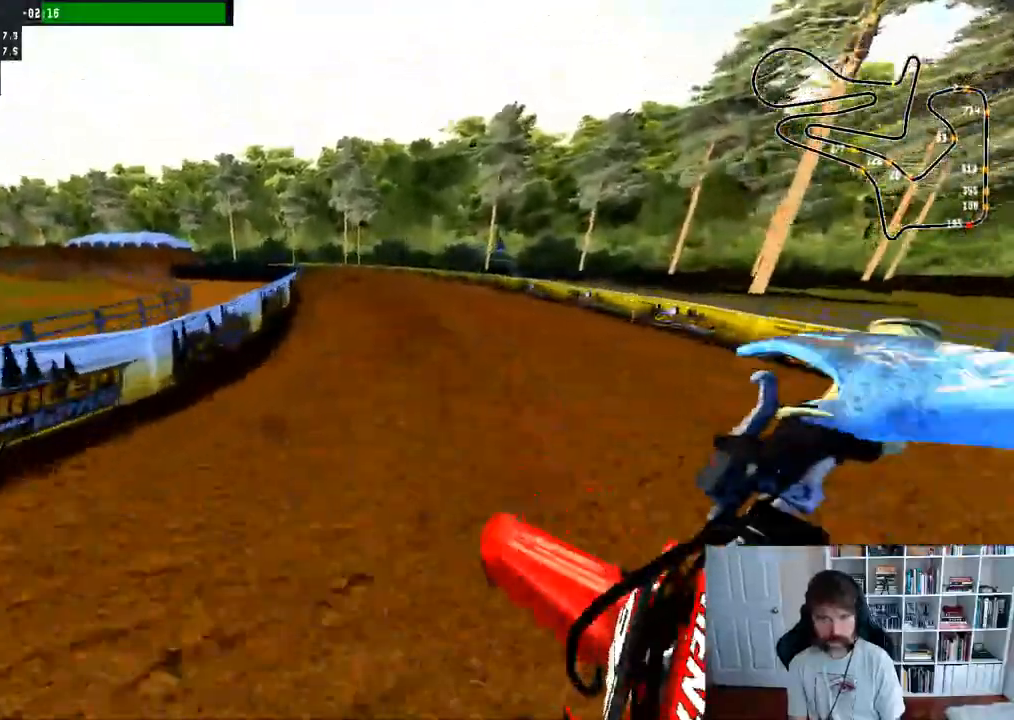
{"dt_ms": 500, "buttons": ["R2"], "left_stick": "left", "right_stick": "center", "events": [[33, "left_stick", "down-right"], [433, "left_stick", "left"]]}
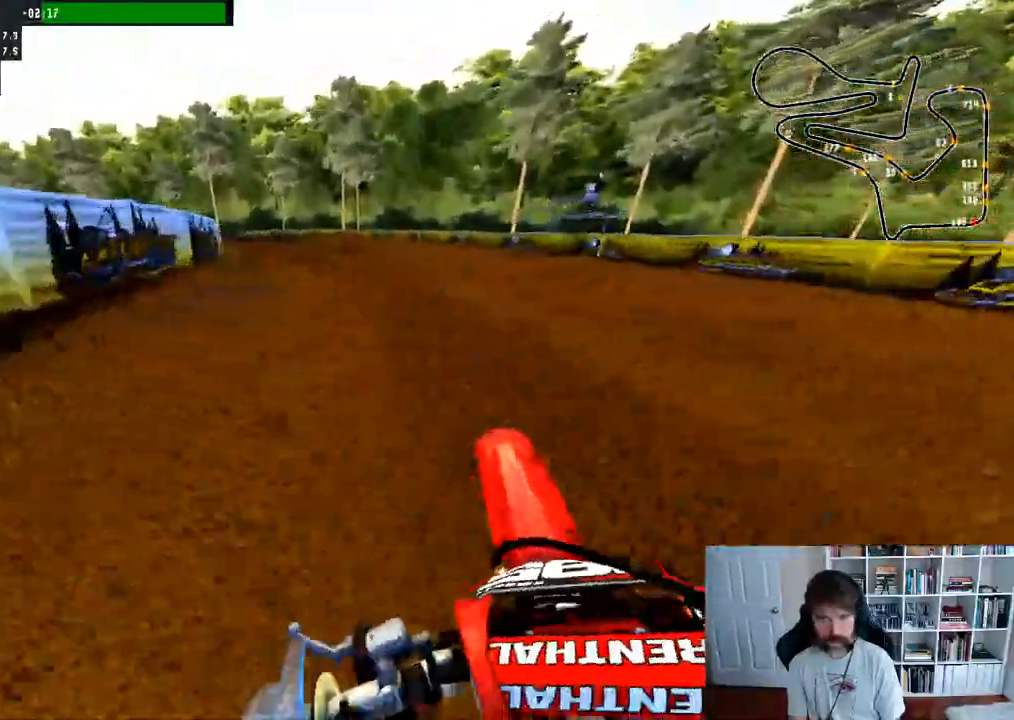
{"dt_ms": 500, "buttons": ["R2"], "left_stick": "center", "right_stick": "center", "events": [[250, "left_stick", "center"]]}
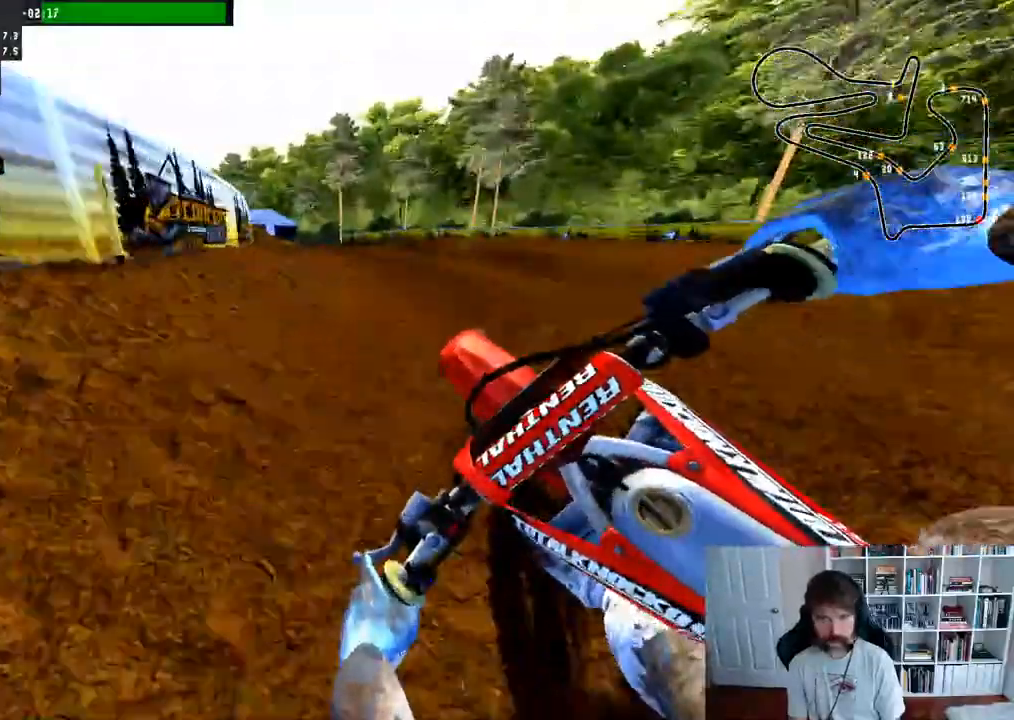
{"dt_ms": 500, "buttons": ["R2"], "left_stick": "left", "right_stick": "center", "events": [[167, "left_stick", "left"]]}
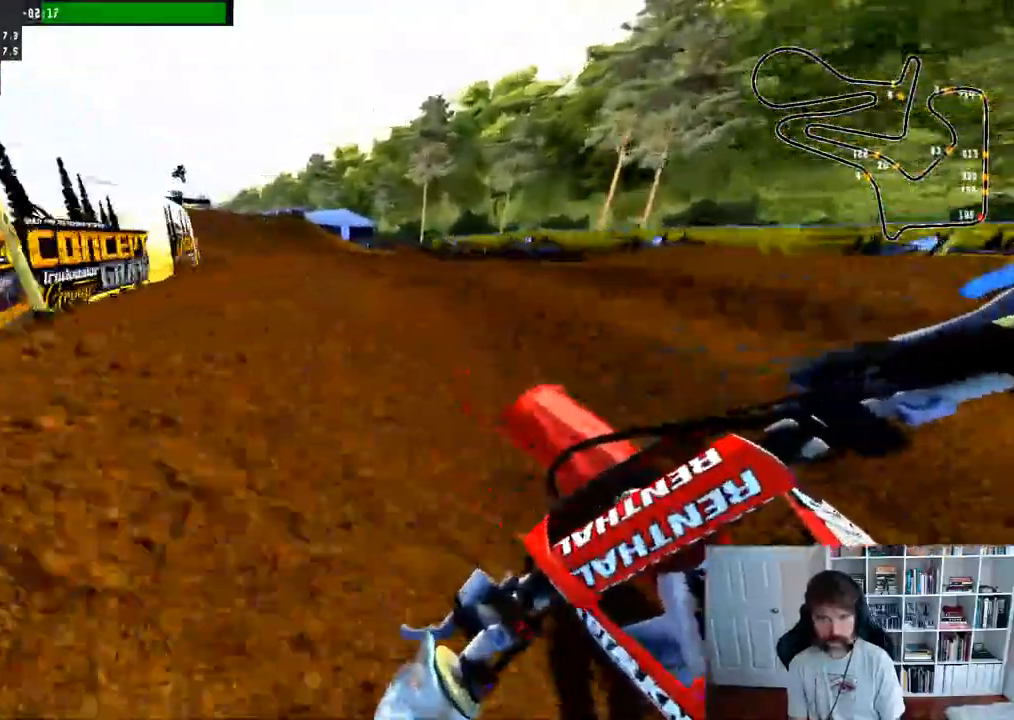
{"dt_ms": 500, "buttons": ["R2"], "left_stick": "left", "right_stick": "center", "events": [[50, "left_stick", "center"], [233, "left_stick", "left"]]}
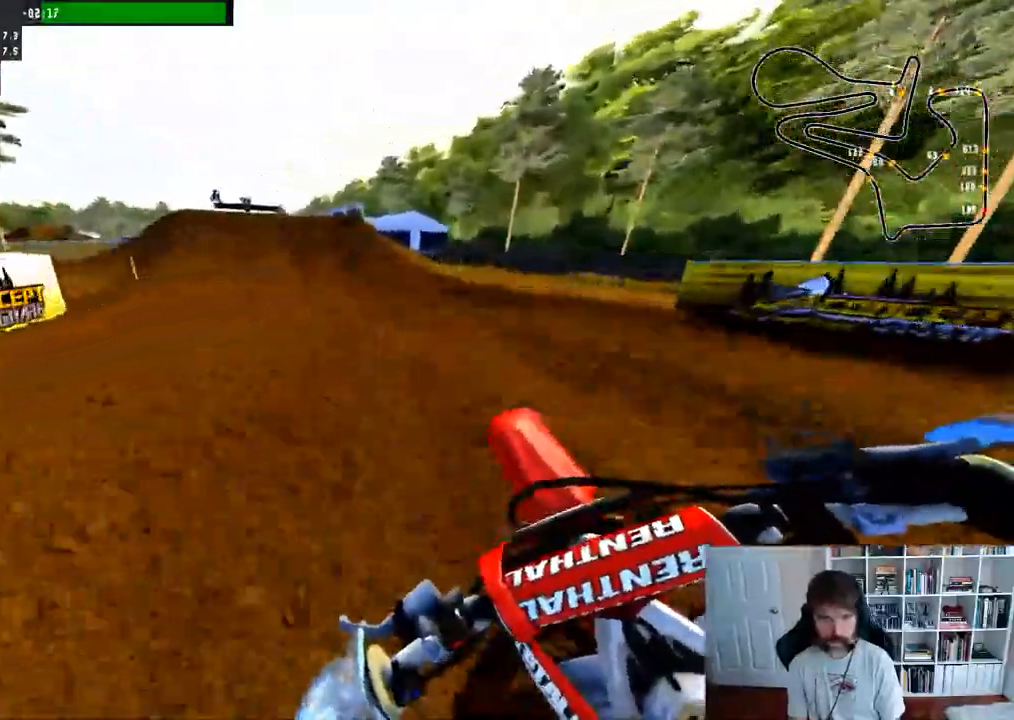
{"dt_ms": 500, "buttons": ["R2"], "left_stick": "center", "right_stick": "center", "events": [[217, "left_stick", "center"]]}
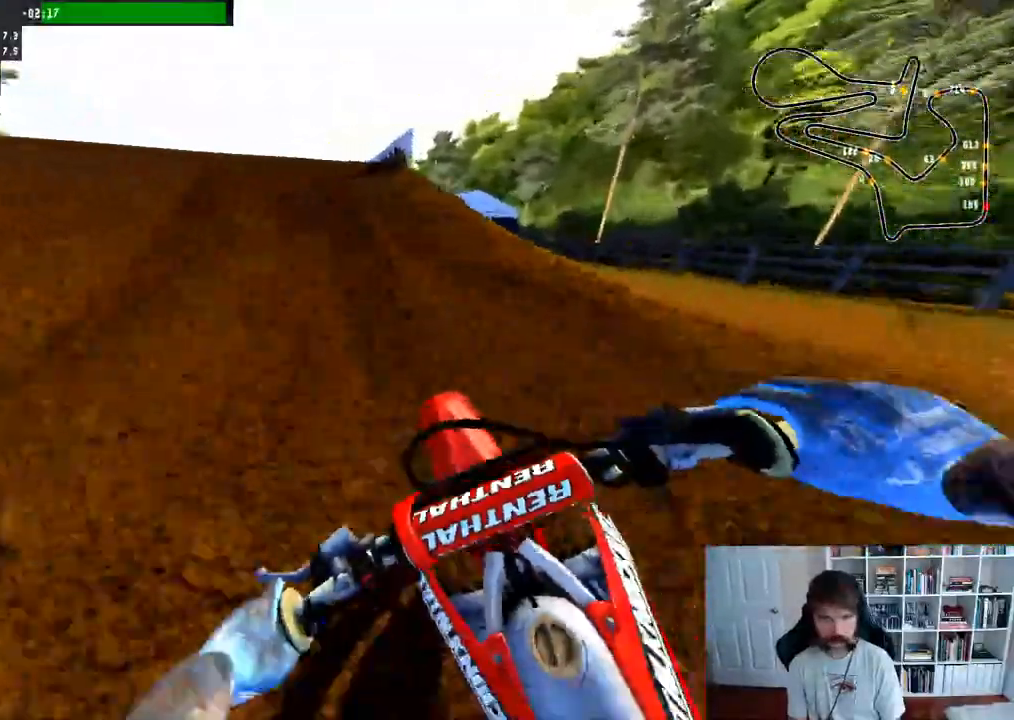
{"dt_ms": 500, "buttons": [], "left_stick": "left", "right_stick": "center", "events": [[50, "left_stick", "left"], [167, "R3", "down"], [183, "left_stick", "center"], [283, "R3", "up"], [300, "left_stick", "left"], [317, "R2", "up"]]}
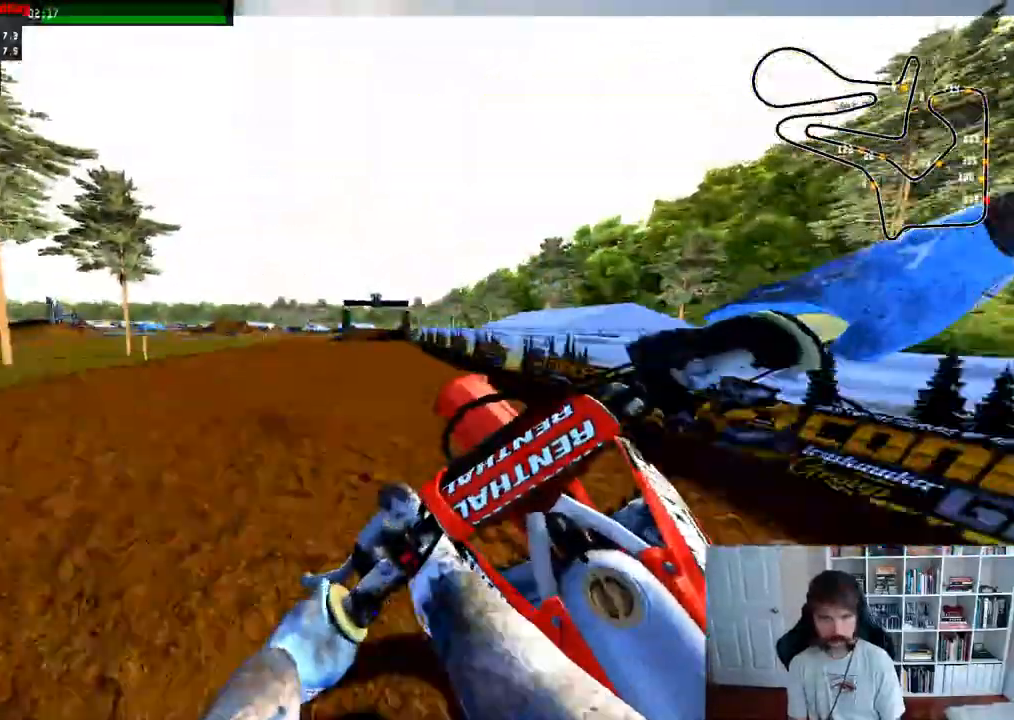
{"dt_ms": 500, "buttons": [], "left_stick": "center", "right_stick": "center", "events": [[33, "A", "down"], [83, "left_stick", "center"], [150, "A", "up"]]}
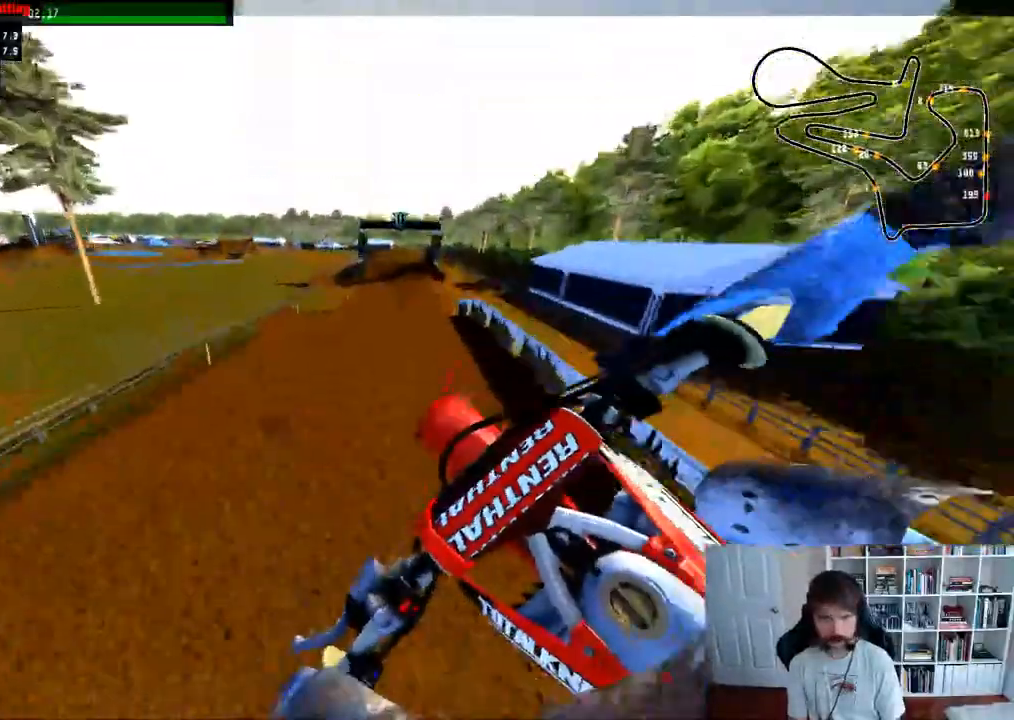
{"dt_ms": 500, "buttons": ["R2"], "left_stick": "center", "right_stick": "center"}
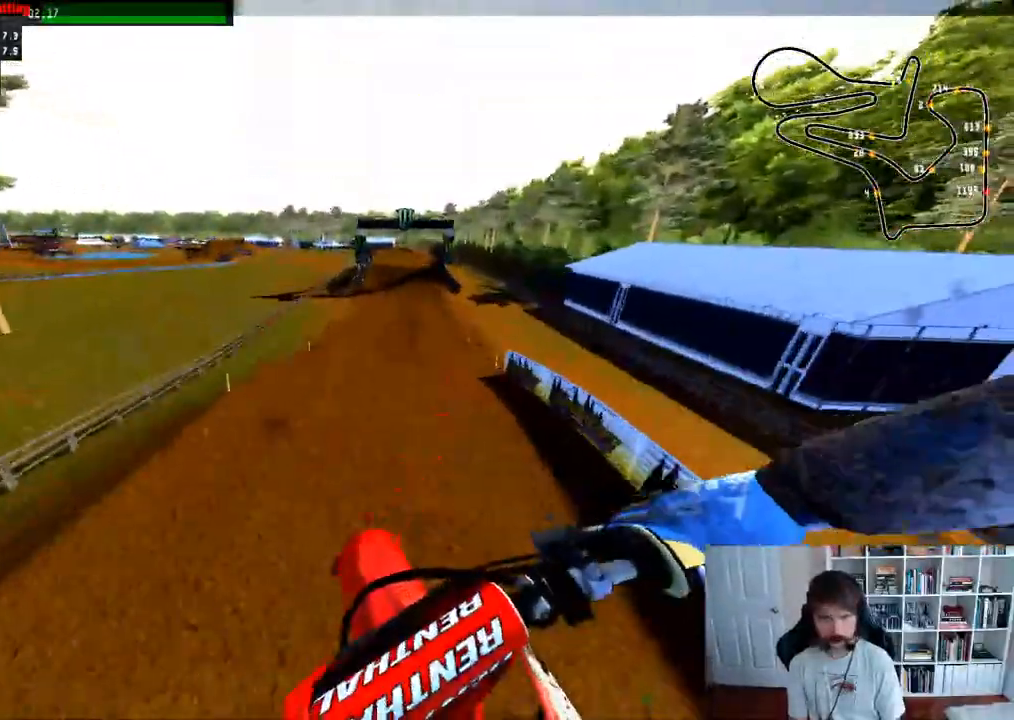
{"dt_ms": 500, "buttons": ["R2"], "left_stick": "down-right", "right_stick": "up", "events": [[117, "left_stick", "down-right"], [150, "R3", "down"], [267, "R3", "up"], [300, "right_stick", "up"]]}
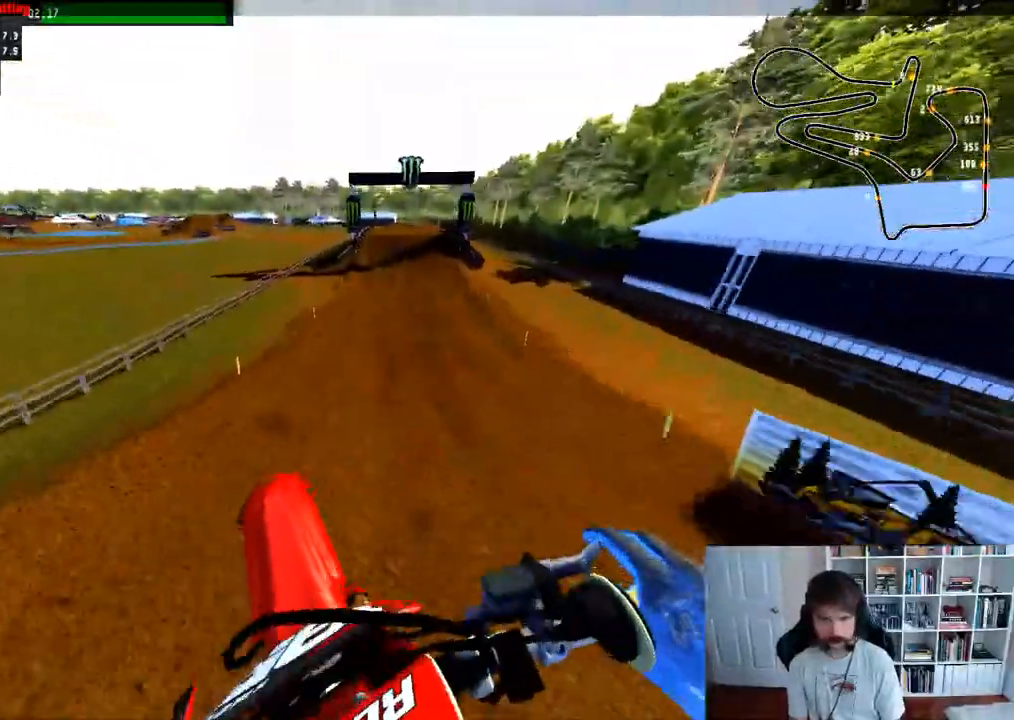
{"dt_ms": 500, "buttons": ["R2"], "left_stick": "center", "right_stick": "center", "events": [[50, "right_stick", "center"], [133, "left_stick", "center"]]}
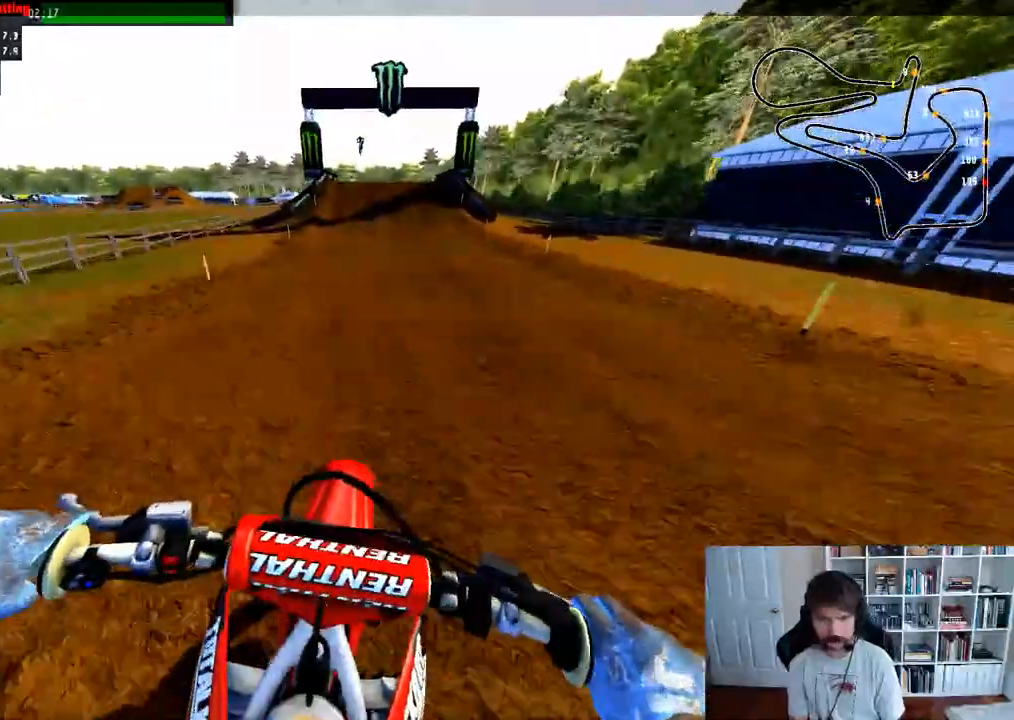
{"dt_ms": 500, "buttons": ["R2"], "left_stick": "center", "right_stick": "center", "events": []}
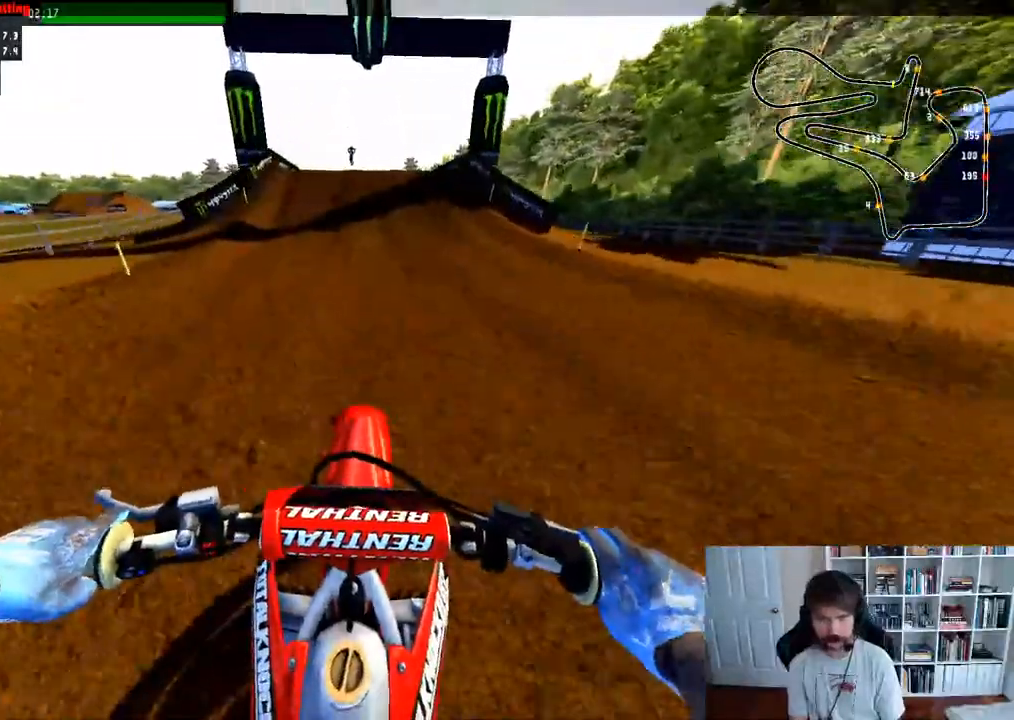
{"dt_ms": 1000, "buttons": [], "left_stick": "center", "right_stick": "center"}
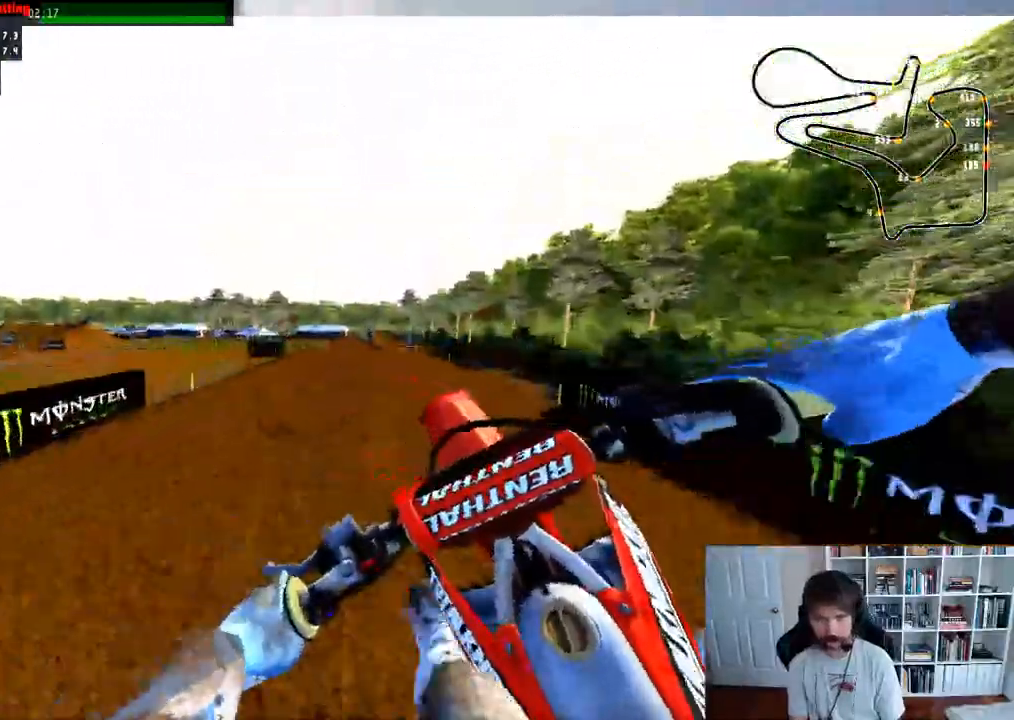
{"dt_ms": 500, "buttons": [], "left_stick": "center", "right_stick": "center"}
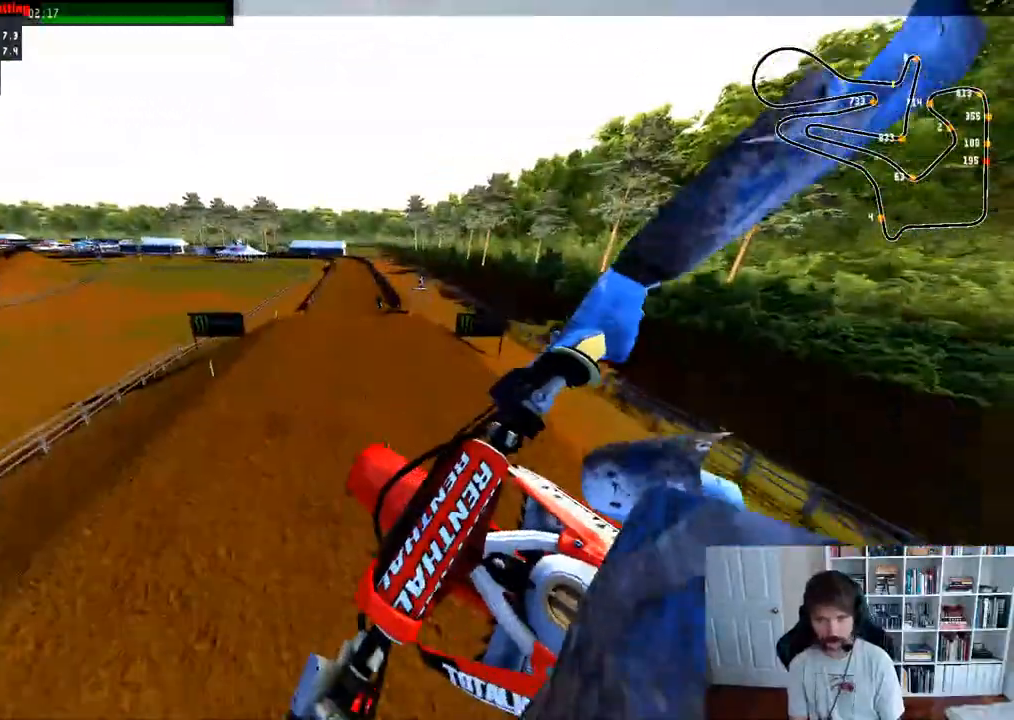
{"dt_ms": 500, "buttons": [], "left_stick": "center", "right_stick": "center", "events": [[100, "R2", "down"], [233, "R2", "up"]]}
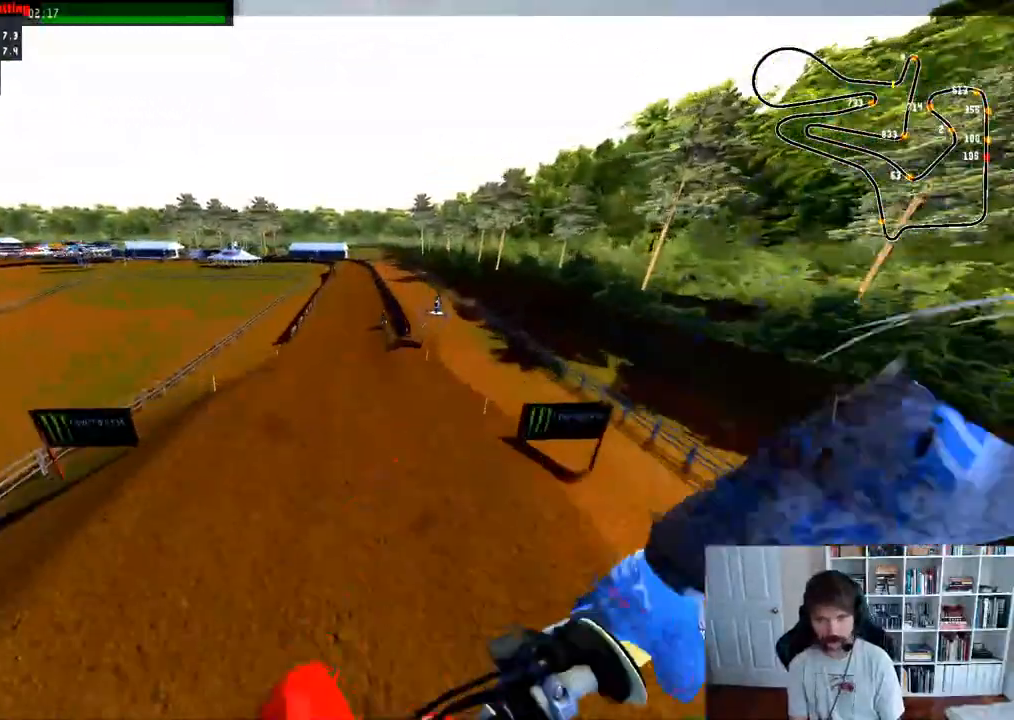
{"dt_ms": 500, "buttons": ["R2"], "left_stick": "down-right", "right_stick": "up", "events": [[17, "R2", "down"], [150, "R3", "down"], [217, "R3", "up"], [283, "left_stick", "down"], [317, "right_stick", "up"], [400, "left_stick", "down-right"]]}